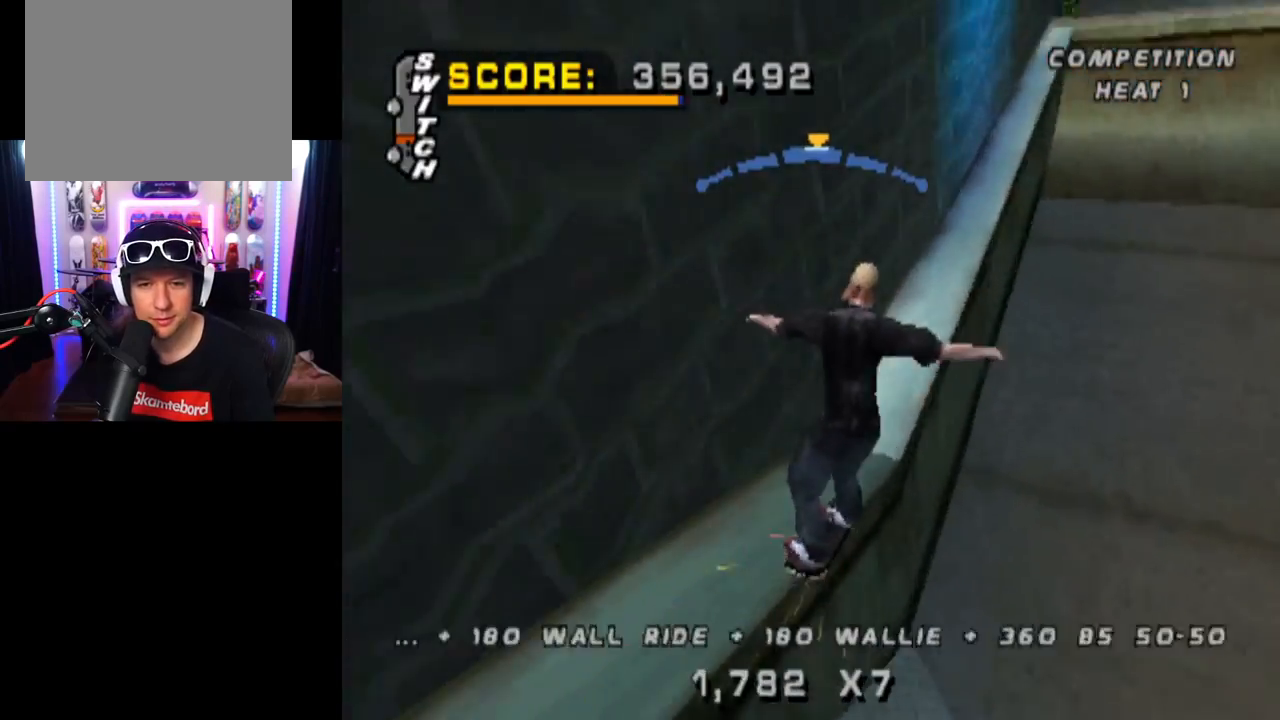
Gameplay with a controller (PlayStation layout); each line is a JSON object with the inputs held at the frame after it. "events" lists button and stick changes between this image and that frame as [ms after this image, input, new state], when the widget could be followed in between. Not read: L3 R1 R3.
{"buttons": ["TRIANGLE", "DPAD_UP"], "left_stick": "center", "right_stick": "center", "events": [[67, "DPAD_LEFT", "down"], [84, "DPAD_UP", "down"], [117, "L1", "down"], [184, "CROSS", "up"], [334, "L1", "up"], [351, "DPAD_LEFT", "up"], [351, "DPAD_UP", "up"], [451, "DPAD_UP", "down"]]}
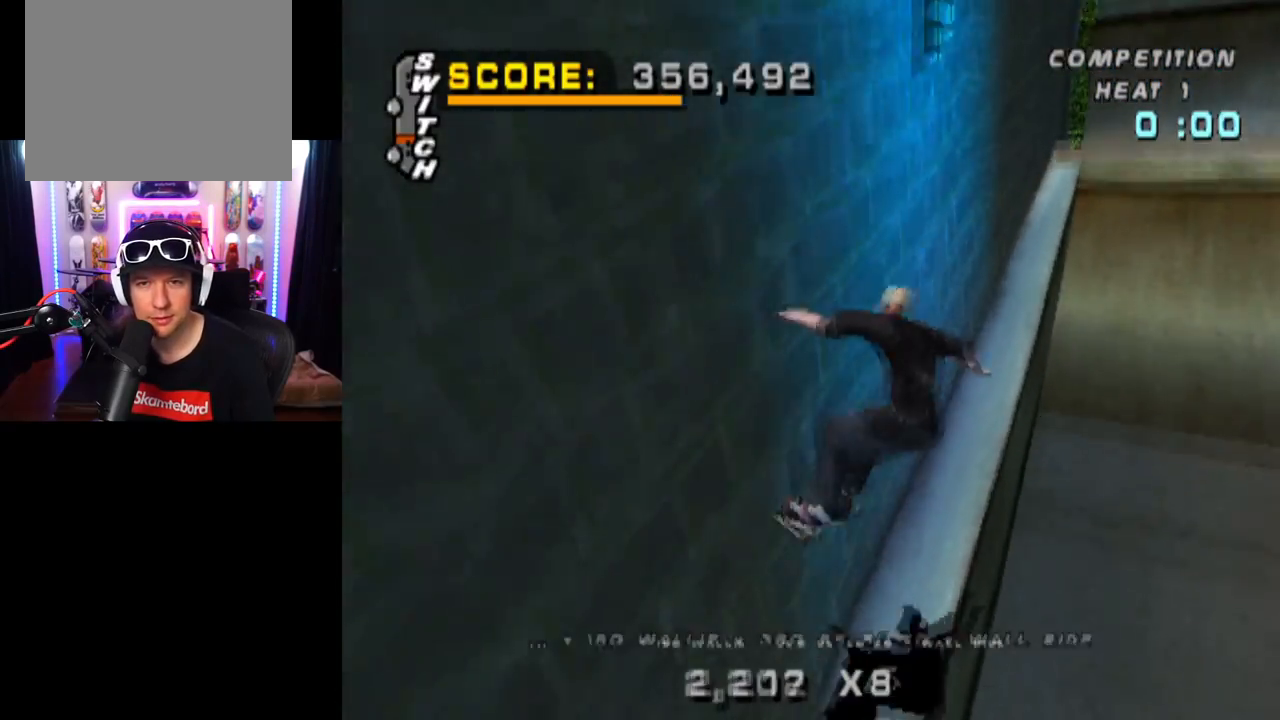
{"buttons": ["CROSS", "TRIANGLE", "DPAD_DOWN"], "left_stick": "center", "right_stick": "center", "events": [[83, "DPAD_UP", "up"], [100, "CROSS", "down"], [434, "DPAD_DOWN", "down"]]}
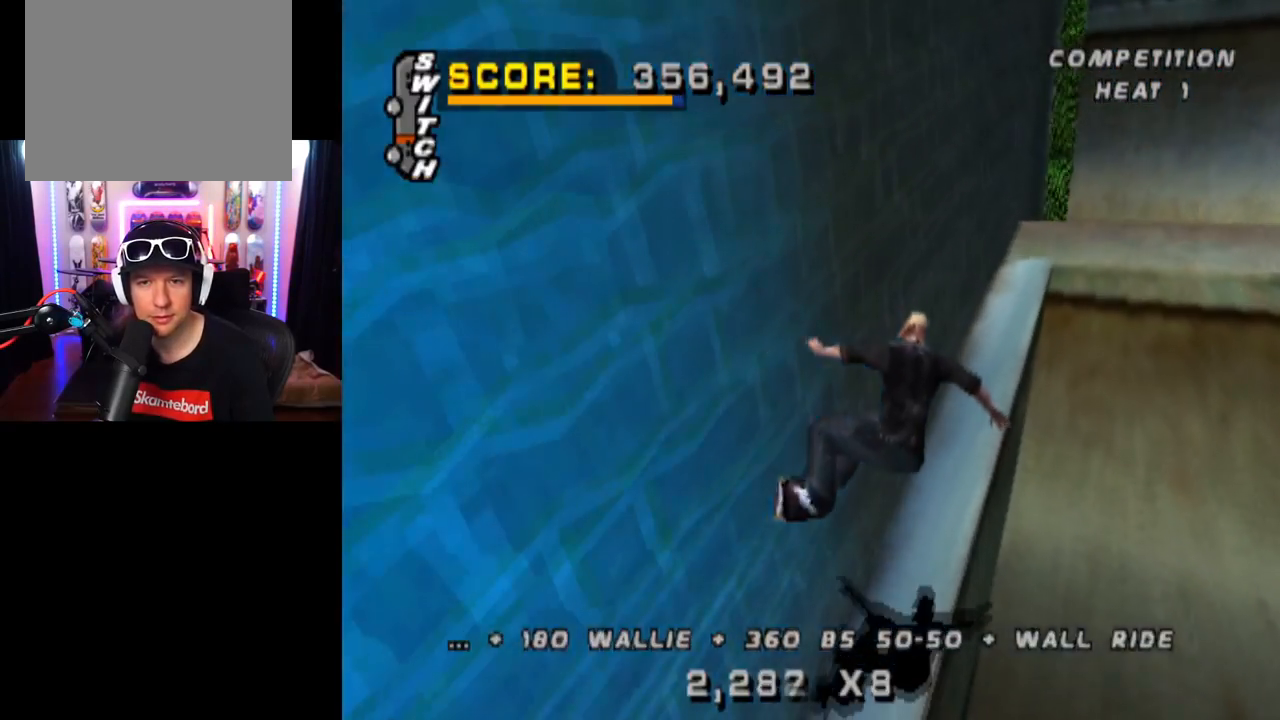
{"buttons": ["CROSS", "DPAD_DOWN"], "left_stick": "center", "right_stick": "center", "events": [[34, "CROSS", "up"], [50, "DPAD_DOWN", "up"], [150, "DPAD_UP", "down"], [184, "CROSS", "down"], [251, "DPAD_UP", "up"], [317, "TRIANGLE", "up"], [401, "DPAD_DOWN", "down"]]}
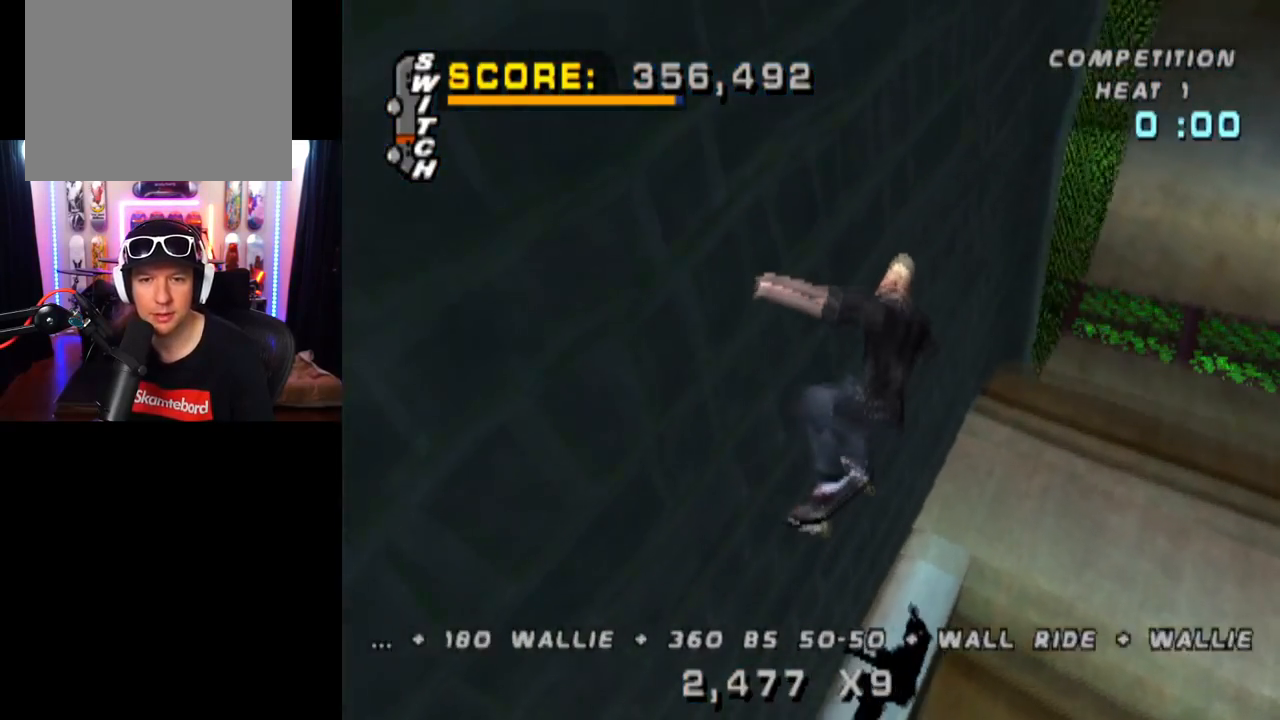
{"buttons": ["CROSS"], "left_stick": "center", "right_stick": "center", "events": [[33, "DPAD_DOWN", "up"], [117, "DPAD_UP", "down"], [267, "DPAD_UP", "up"], [350, "DPAD_DOWN", "down"], [467, "DPAD_DOWN", "up"]]}
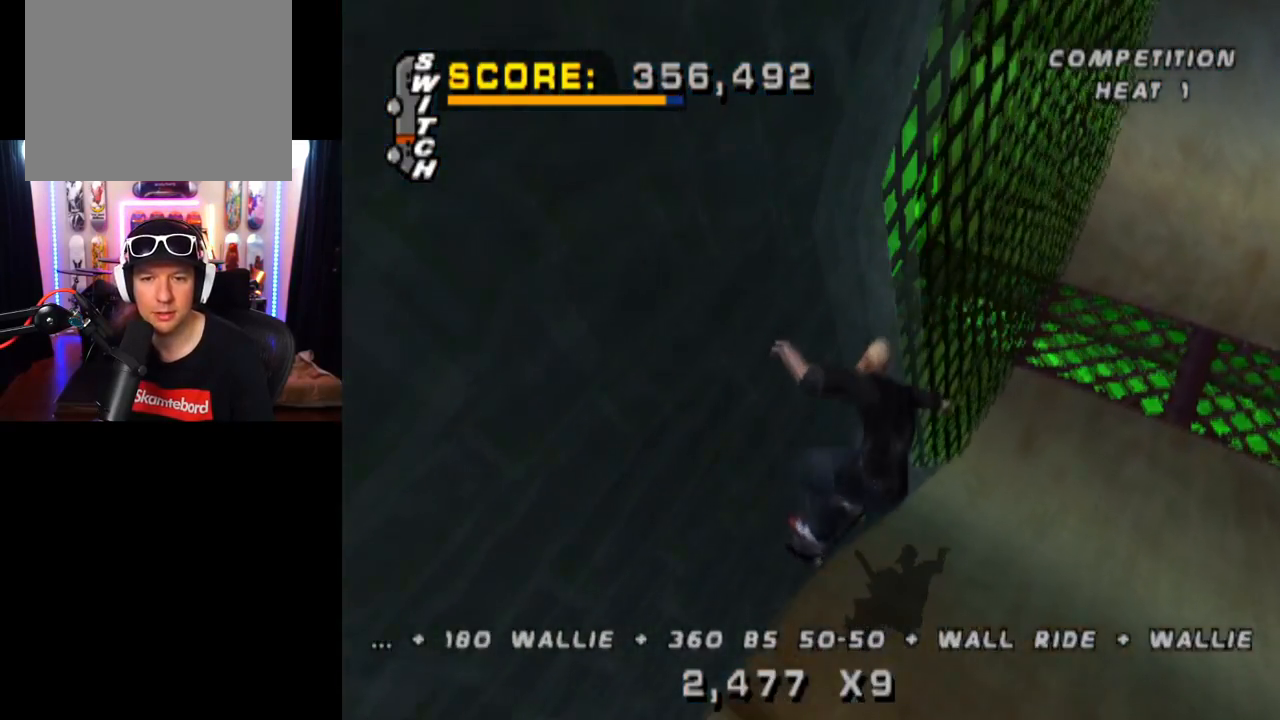
{"buttons": ["CROSS", "DPAD_DOWN"], "left_stick": "center", "right_stick": "center", "events": [[34, "DPAD_UP", "down"], [134, "DPAD_UP", "up"], [184, "DPAD_DOWN", "down"]]}
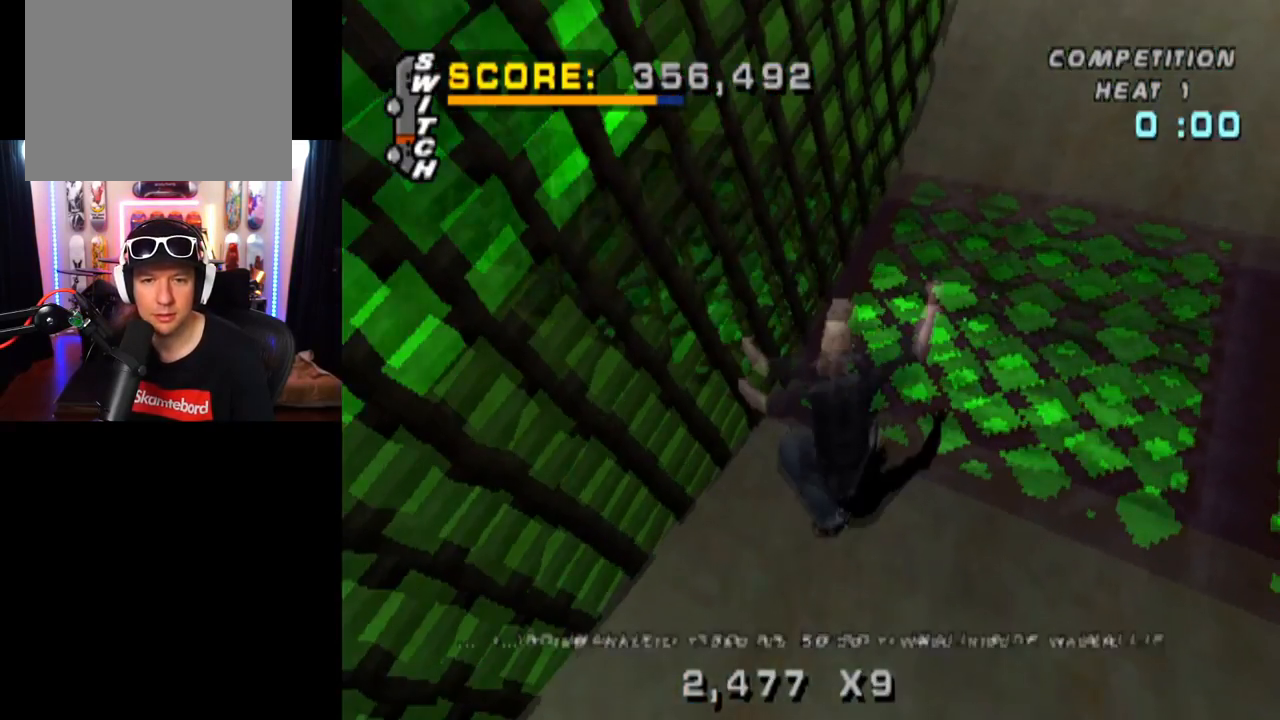
{"buttons": ["CROSS", "DPAD_RIGHT"], "left_stick": "center", "right_stick": "center", "events": [[16, "DPAD_DOWN", "up"], [183, "DPAD_DOWN", "down"], [283, "DPAD_DOWN", "up"], [400, "DPAD_RIGHT", "down"], [400, "DPAD_UP", "down"], [467, "DPAD_UP", "up"]]}
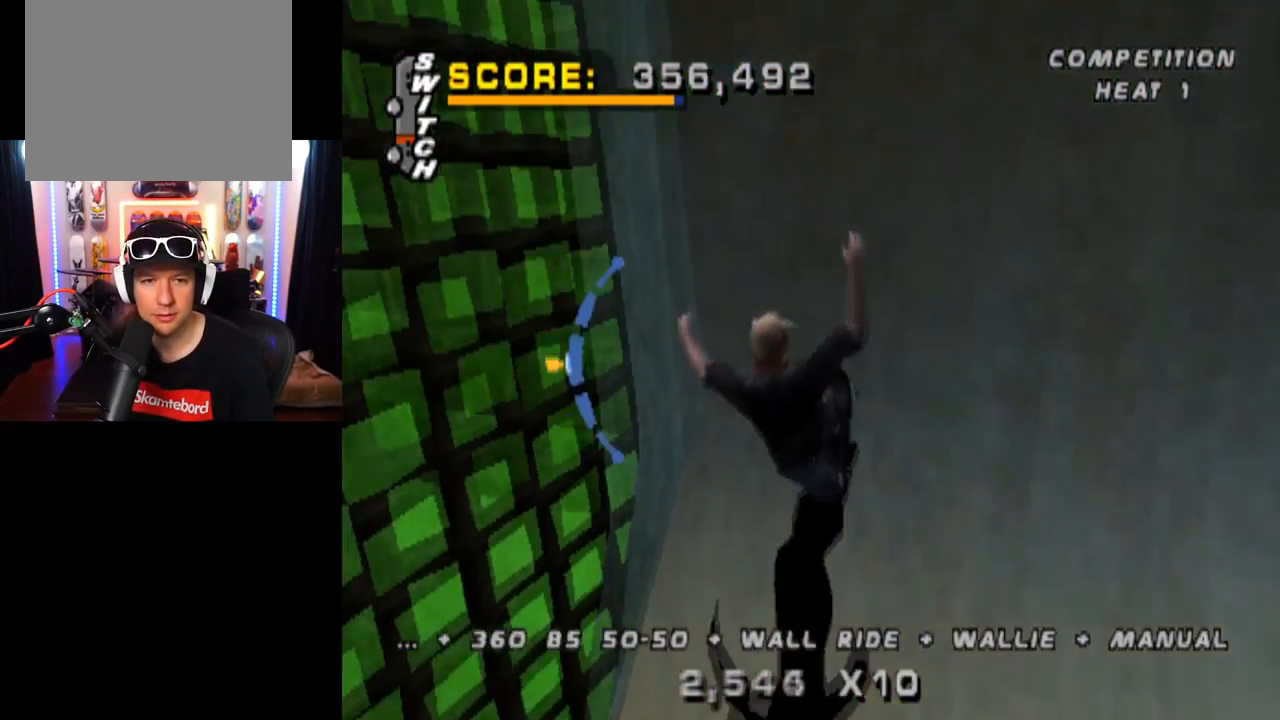
{"buttons": ["CIRCLE", "DPAD_DOWN", "DPAD_RIGHT"], "left_stick": "center", "right_stick": "center", "events": [[100, "CIRCLE", "down"], [100, "CROSS", "up"], [150, "DPAD_DOWN", "down"]]}
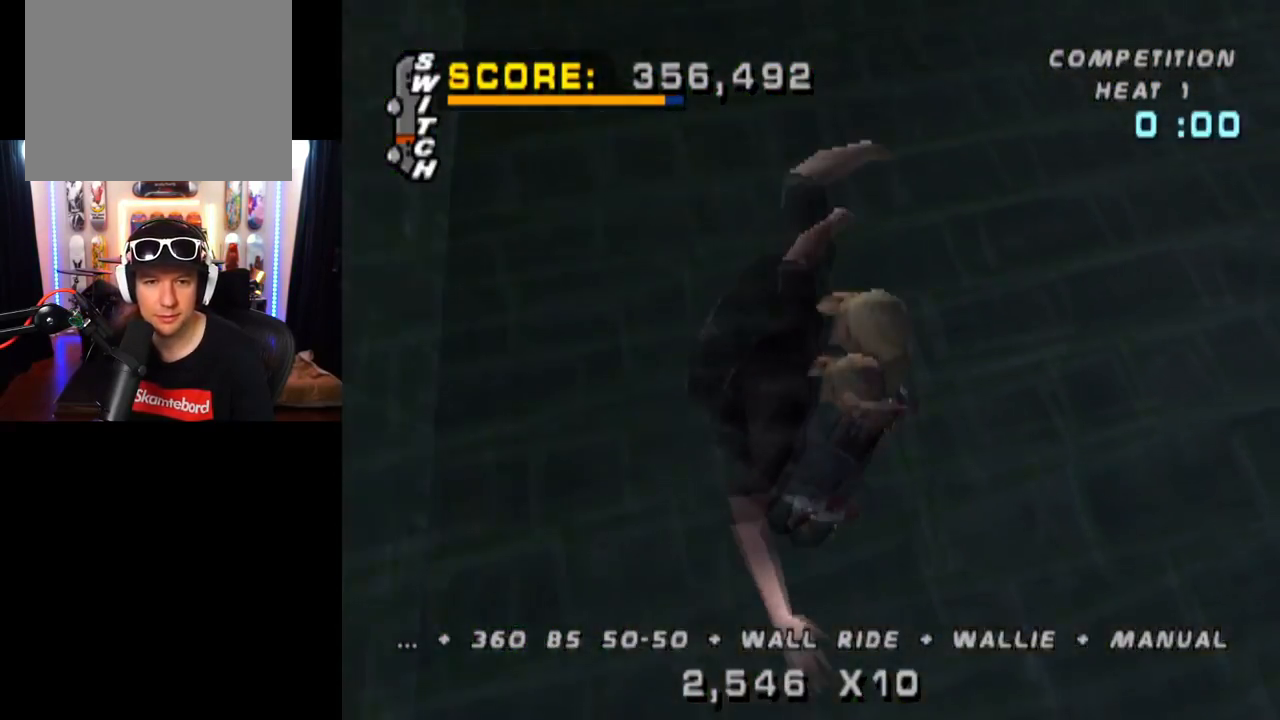
{"buttons": ["CIRCLE", "DPAD_DOWN", "DPAD_RIGHT"], "left_stick": "center", "right_stick": "center", "events": []}
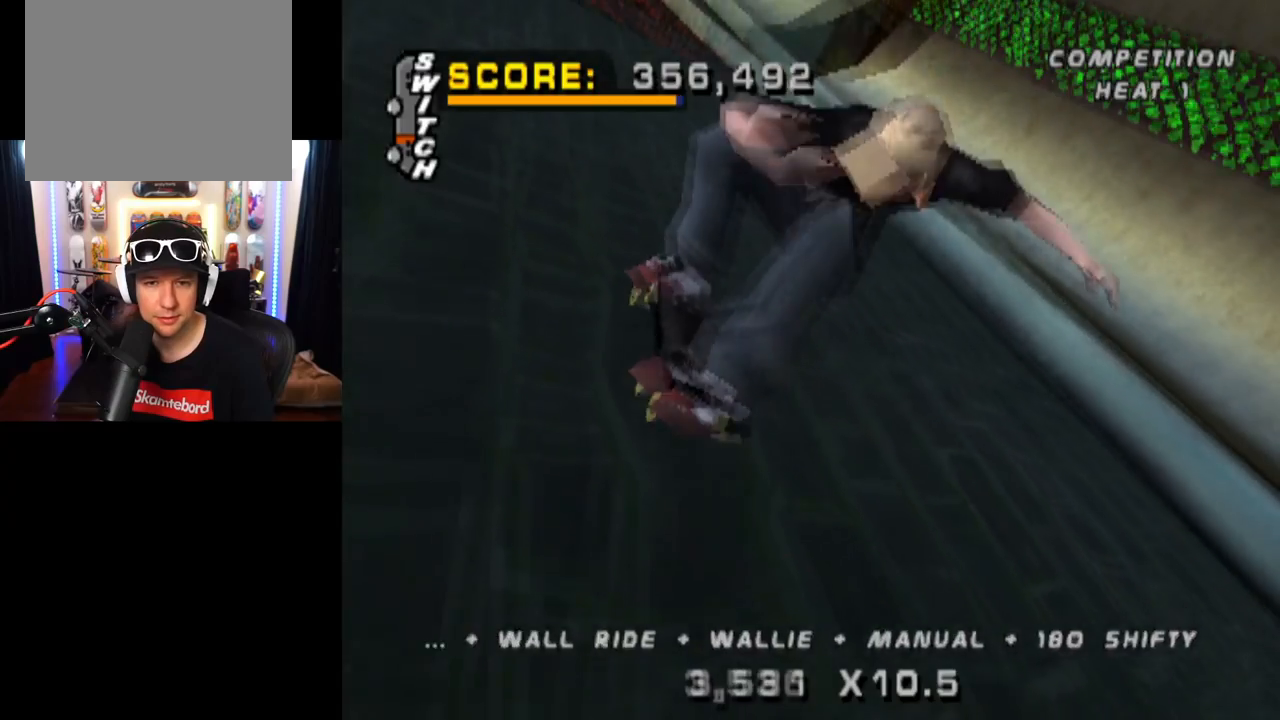
{"buttons": ["CROSS", "DPAD_RIGHT"], "left_stick": "center", "right_stick": "center", "events": [[234, "CIRCLE", "up"], [401, "DPAD_DOWN", "up"], [467, "CROSS", "down"]]}
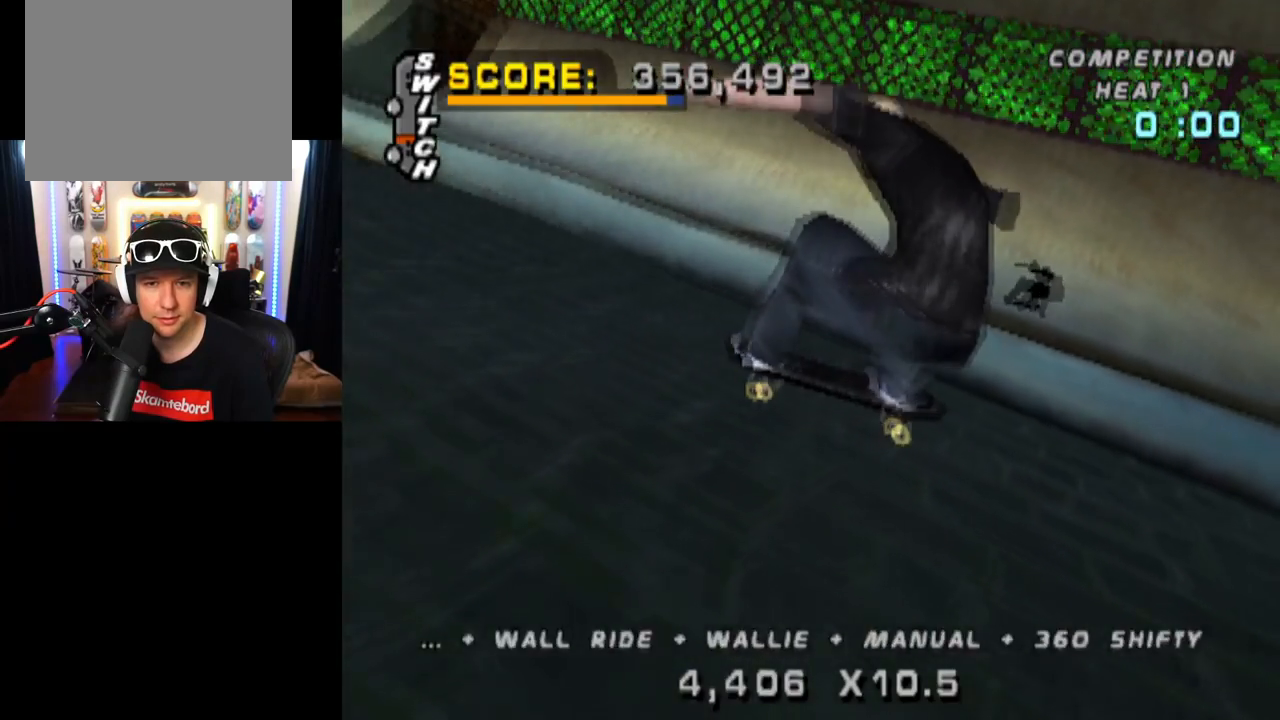
{"buttons": ["CROSS"], "left_stick": "center", "right_stick": "center", "events": [[467, "DPAD_RIGHT", "up"]]}
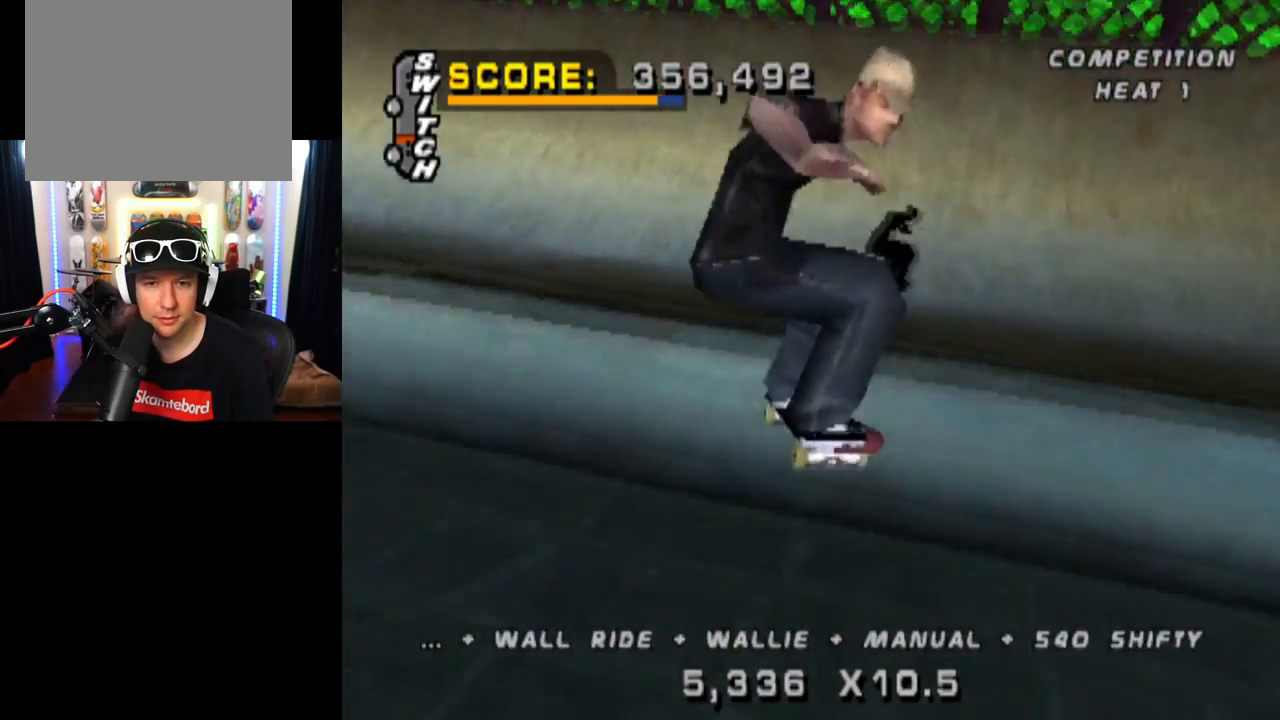
{"buttons": ["CROSS", "DPAD_DOWN"], "left_stick": "center", "right_stick": "center", "events": [[134, "R2", "down"], [334, "R2", "up"], [351, "DPAD_UP", "down"], [467, "DPAD_UP", "up"], [501, "DPAD_DOWN", "down"]]}
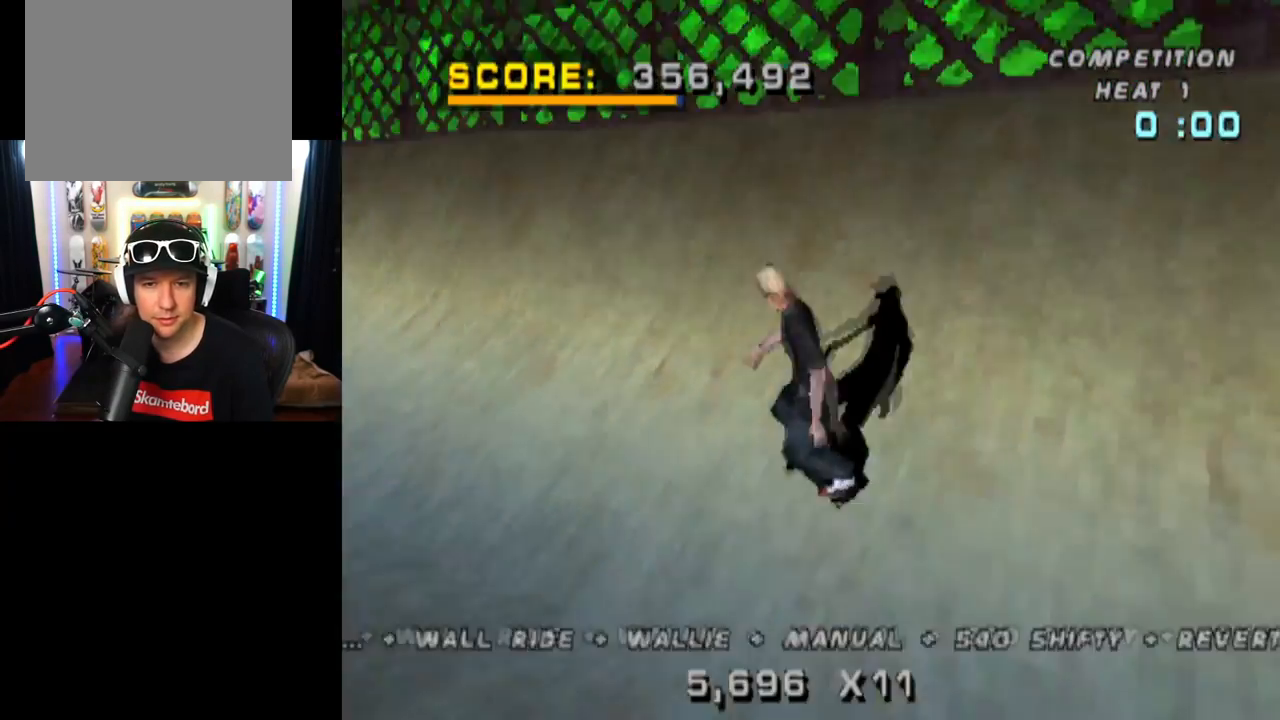
{"buttons": ["CROSS"], "left_stick": "center", "right_stick": "center", "events": [[117, "DPAD_DOWN", "up"], [117, "DPAD_UP", "down"], [250, "DPAD_RIGHT", "down"], [267, "DPAD_UP", "up"], [434, "DPAD_RIGHT", "up"]]}
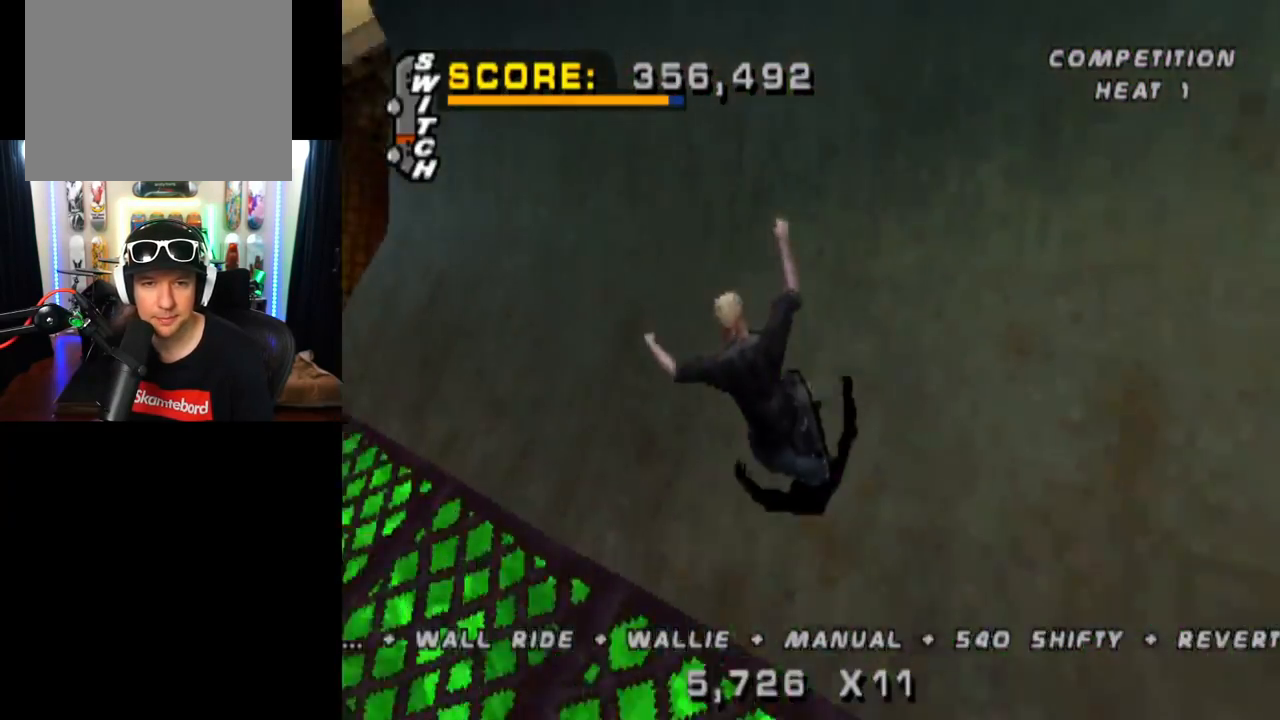
{"buttons": ["TRIANGLE", "DPAD_LEFT"], "left_stick": "center", "right_stick": "center", "events": [[84, "DPAD_LEFT", "down"], [267, "TRIANGLE", "down"], [301, "CROSS", "up"], [351, "DPAD_DOWN", "down"], [451, "DPAD_DOWN", "up"]]}
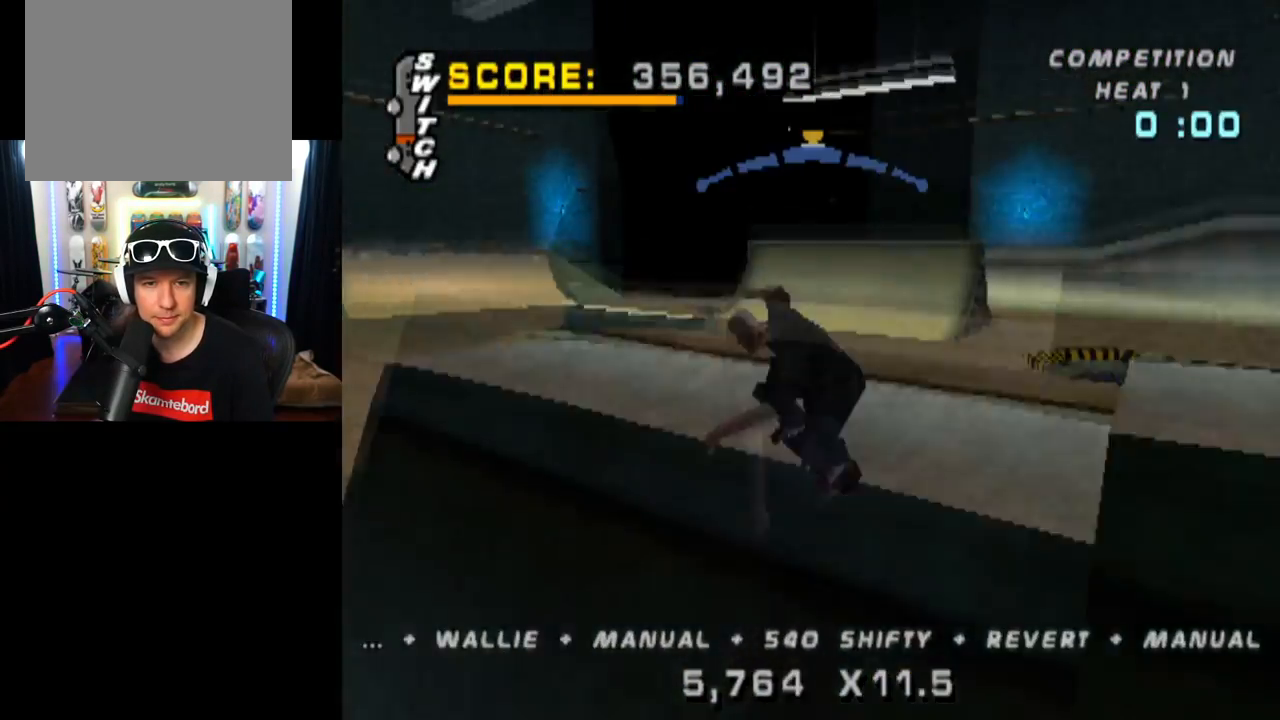
{"buttons": ["SQUARE", "L1", "DPAD_DOWN", "DPAD_RIGHT"], "left_stick": "center", "right_stick": "center", "events": [[67, "DPAD_LEFT", "up"], [250, "CROSS", "down"], [250, "TRIANGLE", "up"], [283, "DPAD_RIGHT", "down"], [317, "DPAD_DOWN", "down"], [350, "L1", "down"], [383, "SQUARE", "down"], [417, "CROSS", "up"]]}
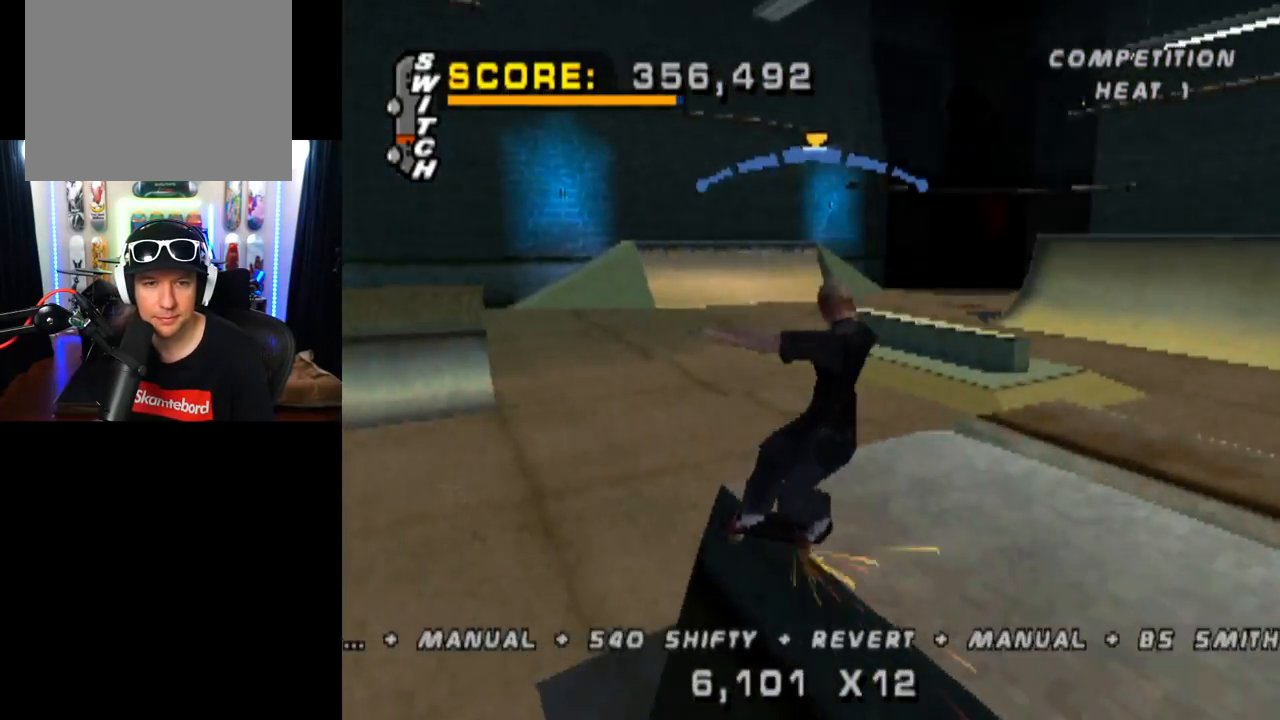
{"buttons": [], "left_stick": "center", "right_stick": "center", "events": [[84, "SQUARE", "up"], [200, "DPAD_DOWN", "up"], [217, "DPAD_RIGHT", "up"], [351, "DPAD_UP", "down"], [367, "L1", "up"], [417, "DPAD_UP", "up"]]}
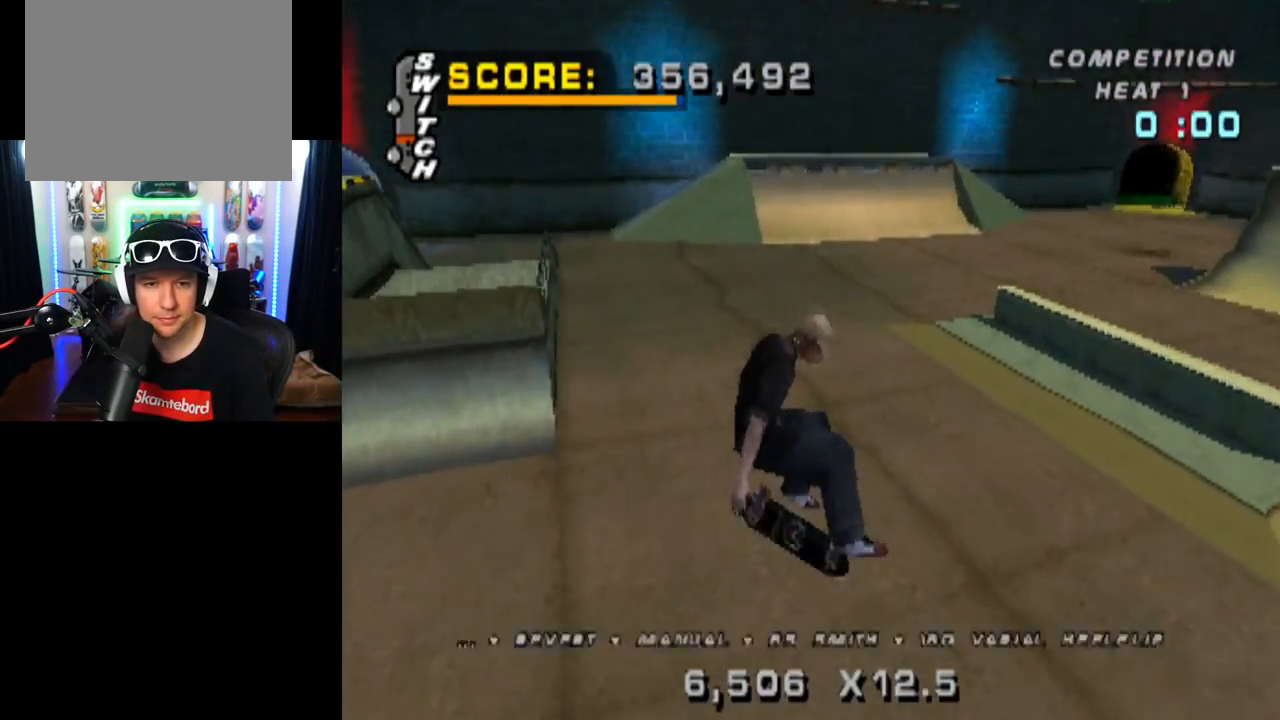
{"buttons": ["CROSS", "DPAD_RIGHT"], "left_stick": "center", "right_stick": "center", "events": [[16, "DPAD_DOWN", "down"], [100, "DPAD_DOWN", "up"], [183, "DPAD_UP", "down"], [283, "CROSS", "down"], [400, "DPAD_UP", "up"], [484, "DPAD_RIGHT", "down"]]}
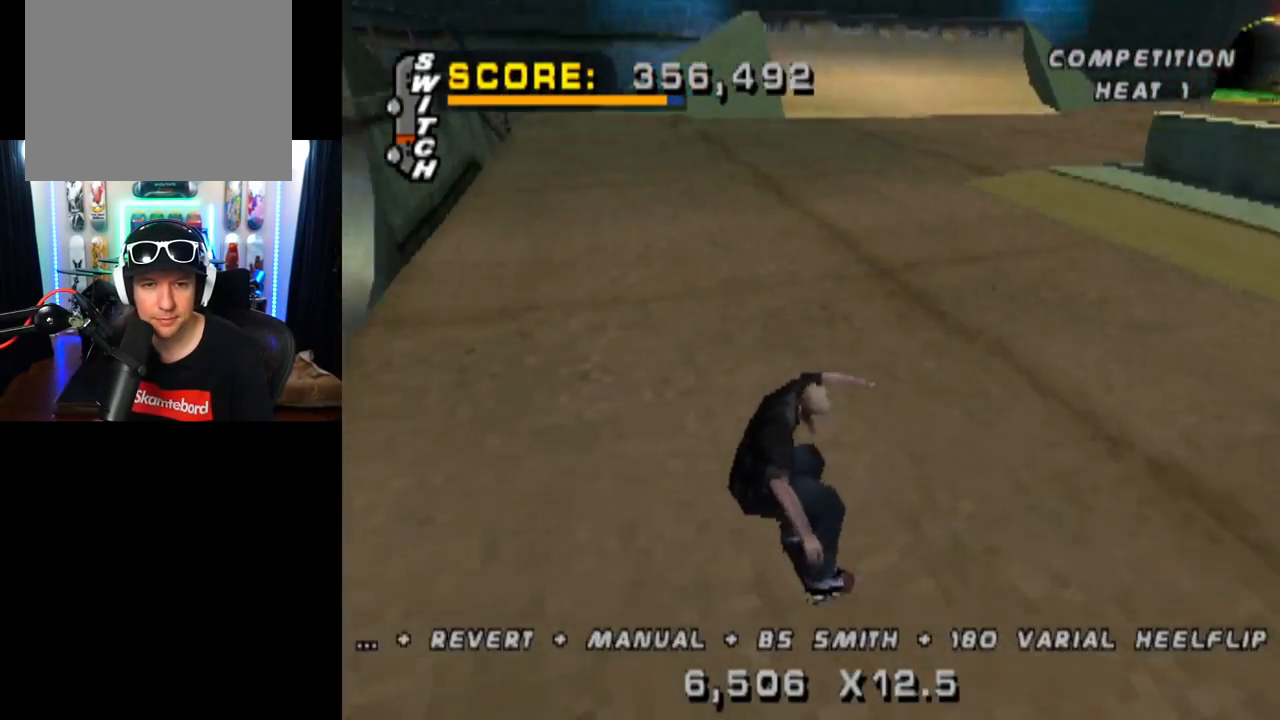
{"buttons": ["SQUARE", "L1"], "left_stick": "center", "right_stick": "center", "events": [[134, "L1", "down"], [251, "SQUARE", "down"], [267, "CROSS", "up"], [501, "DPAD_RIGHT", "up"]]}
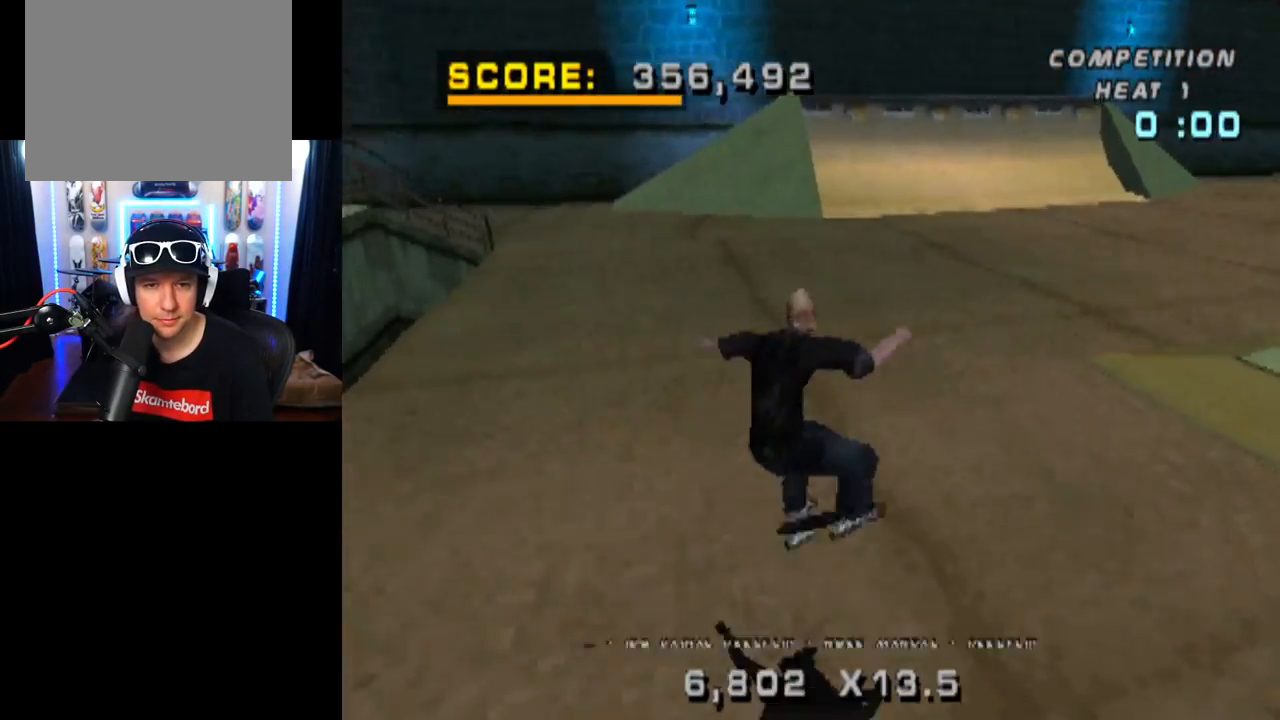
{"buttons": ["CROSS", "DPAD_UP"], "left_stick": "center", "right_stick": "center", "events": [[33, "SQUARE", "up"], [133, "DPAD_UP", "down"], [200, "DPAD_UP", "up"], [267, "L1", "up"], [283, "DPAD_DOWN", "down"], [367, "CROSS", "down"], [367, "DPAD_DOWN", "up"], [434, "DPAD_UP", "down"]]}
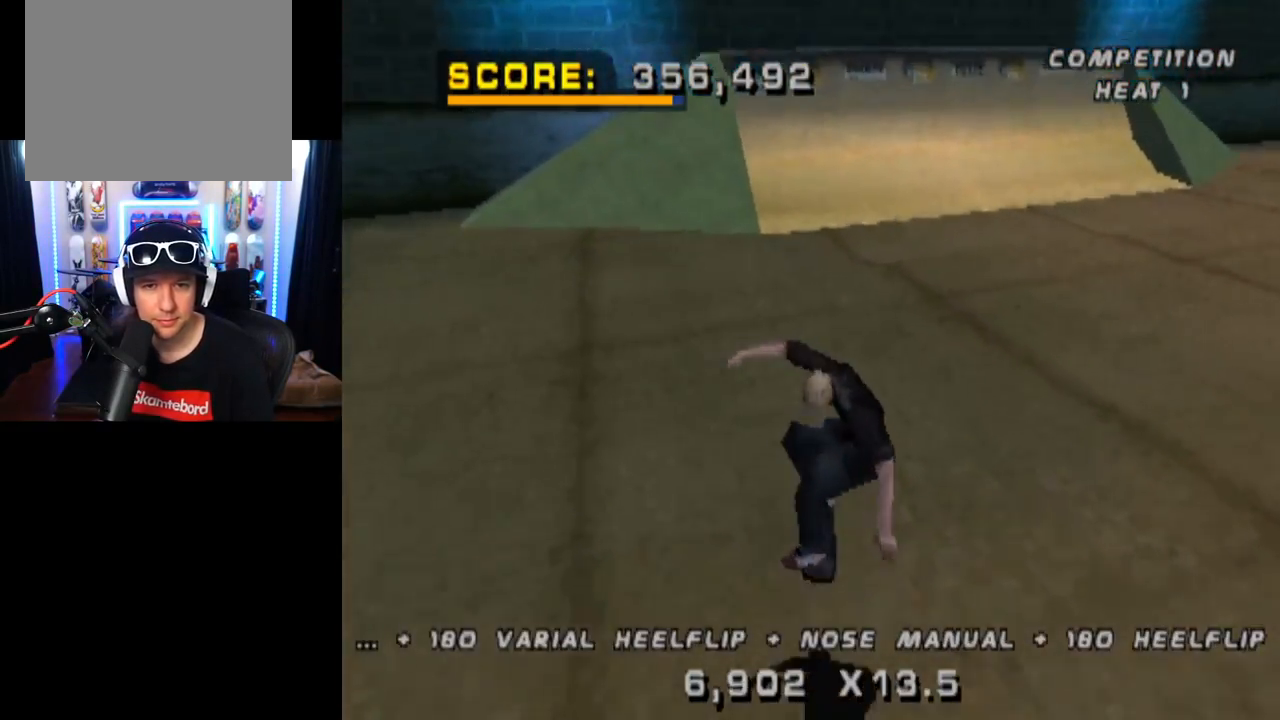
{"buttons": ["CROSS"], "left_stick": "center", "right_stick": "center", "events": [[17, "DPAD_UP", "up"], [84, "DPAD_DOWN", "down"], [150, "DPAD_RIGHT", "down"], [200, "DPAD_DOWN", "up"], [200, "DPAD_RIGHT", "up"], [284, "DPAD_RIGHT", "down"], [384, "DPAD_RIGHT", "up"]]}
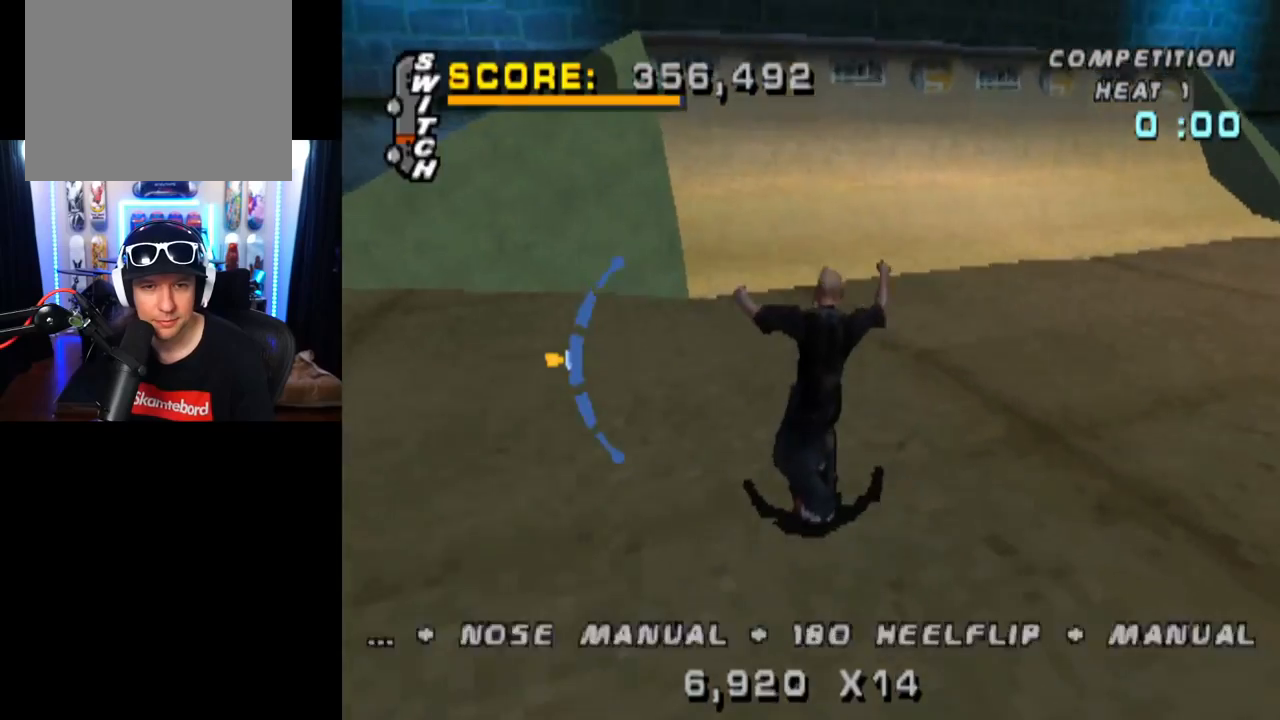
{"buttons": ["CROSS"], "left_stick": "center", "right_stick": "center", "events": [[33, "DPAD_LEFT", "down"], [150, "DPAD_LEFT", "up"], [333, "DPAD_LEFT", "down"], [400, "DPAD_LEFT", "up"]]}
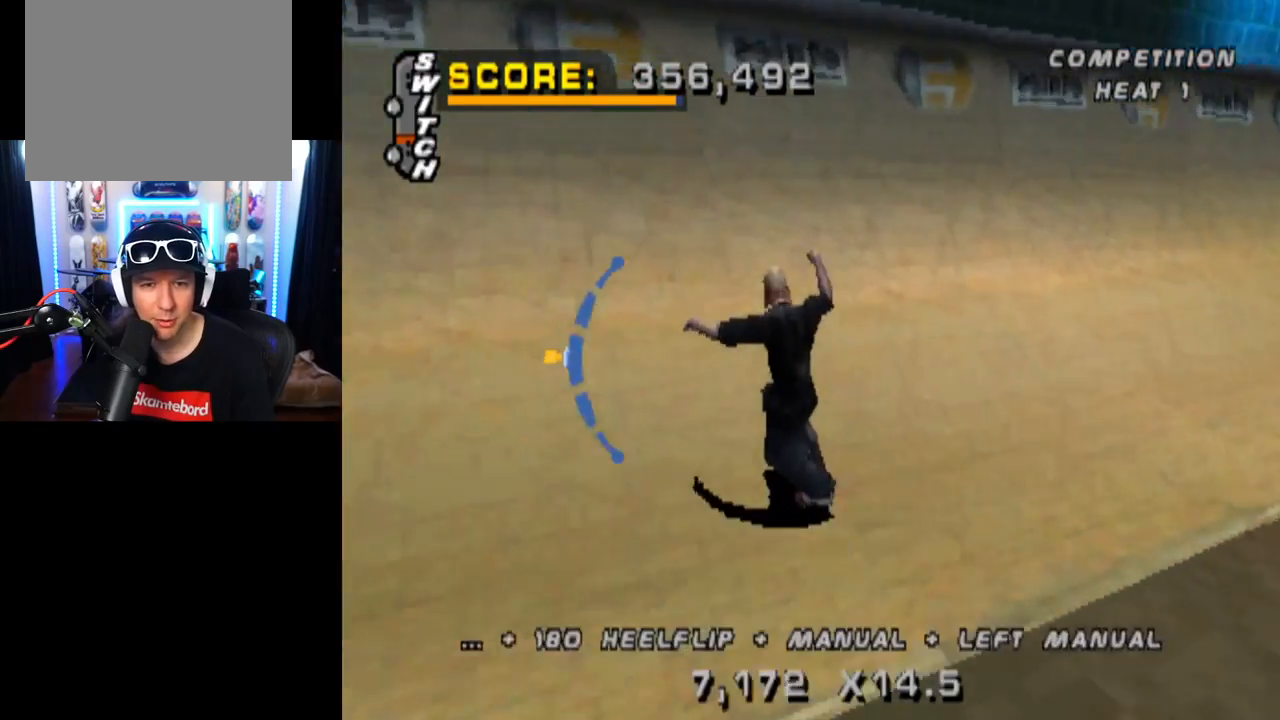
{"buttons": ["SQUARE", "DPAD_DOWN", "DPAD_RIGHT"], "left_stick": "center", "right_stick": "center", "events": [[84, "DPAD_LEFT", "down"], [200, "DPAD_LEFT", "up"], [234, "CROSS", "up"], [334, "DPAD_DOWN", "down"], [334, "DPAD_RIGHT", "down"], [417, "SQUARE", "down"]]}
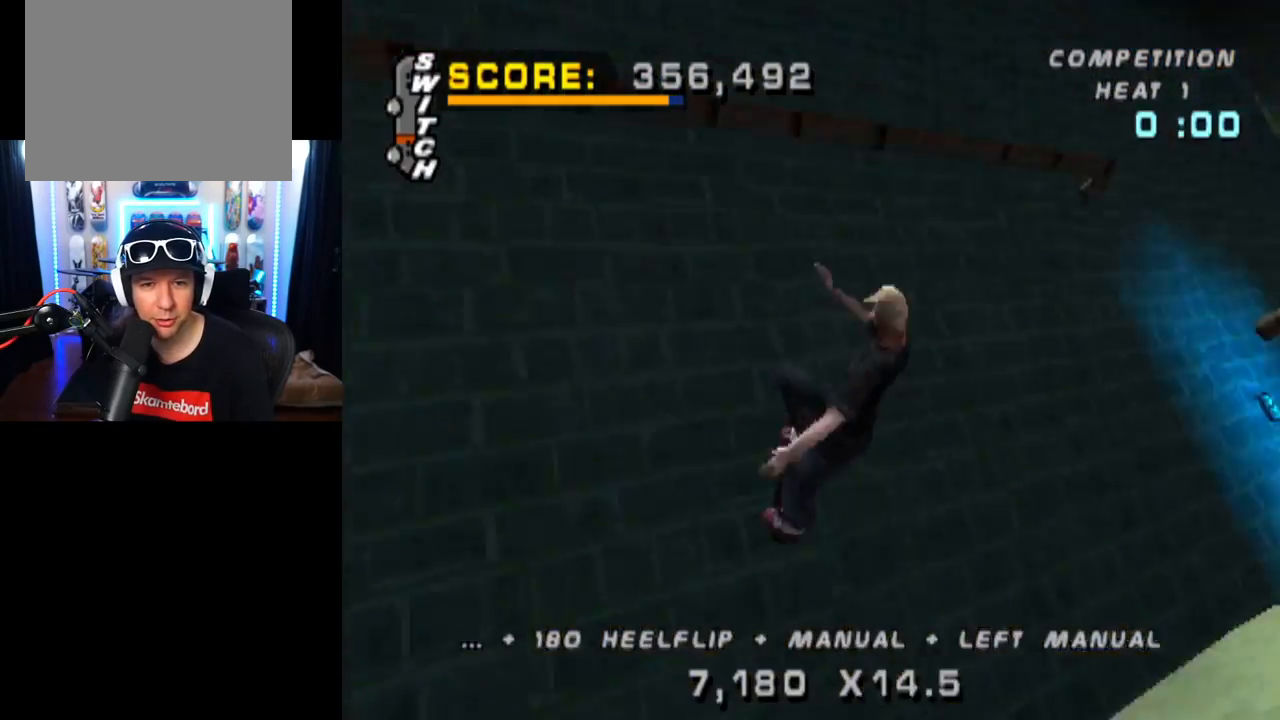
{"buttons": ["R2", "DPAD_DOWN", "DPAD_RIGHT"], "left_stick": "center", "right_stick": "center", "events": [[234, "R2", "down"], [234, "SQUARE", "up"]]}
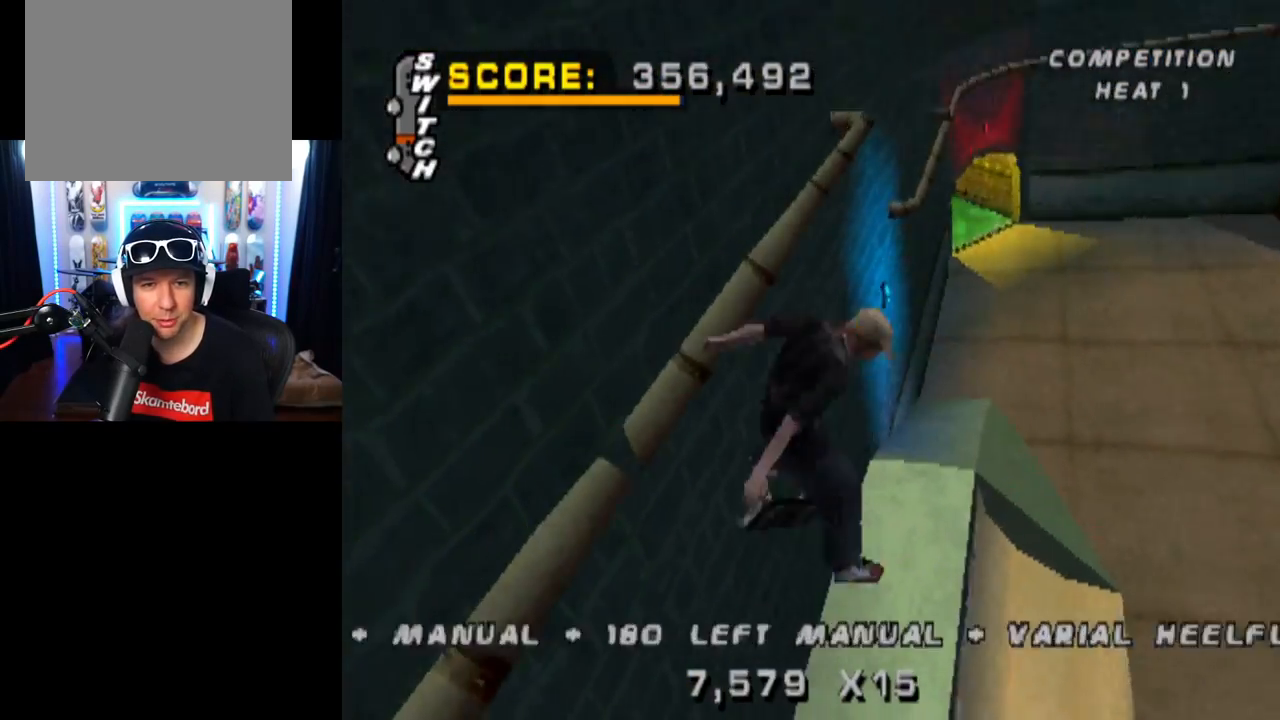
{"buttons": ["DPAD_RIGHT"], "left_stick": "center", "right_stick": "center", "events": [[83, "DPAD_DOWN", "up"], [216, "SQUARE", "down"], [450, "SQUARE", "up"], [467, "R2", "up"]]}
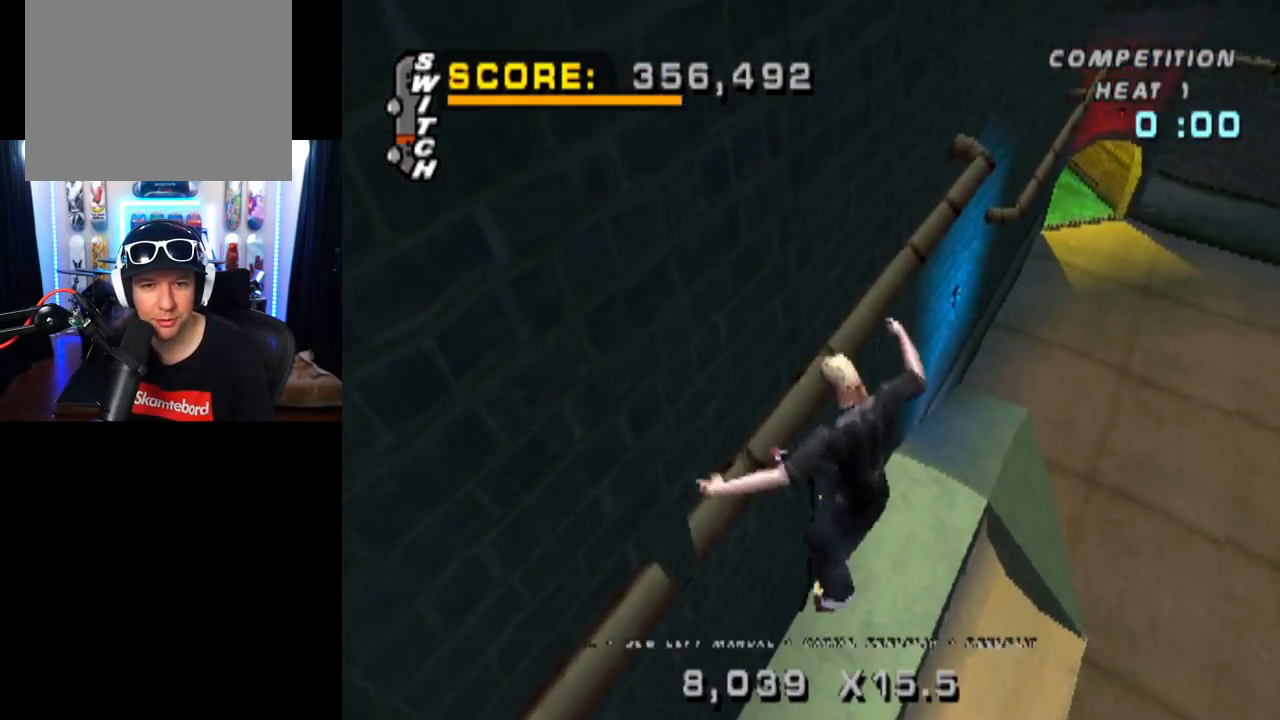
{"buttons": ["CROSS"], "left_stick": "center", "right_stick": "center", "events": [[400, "CROSS", "down"], [400, "DPAD_RIGHT", "up"]]}
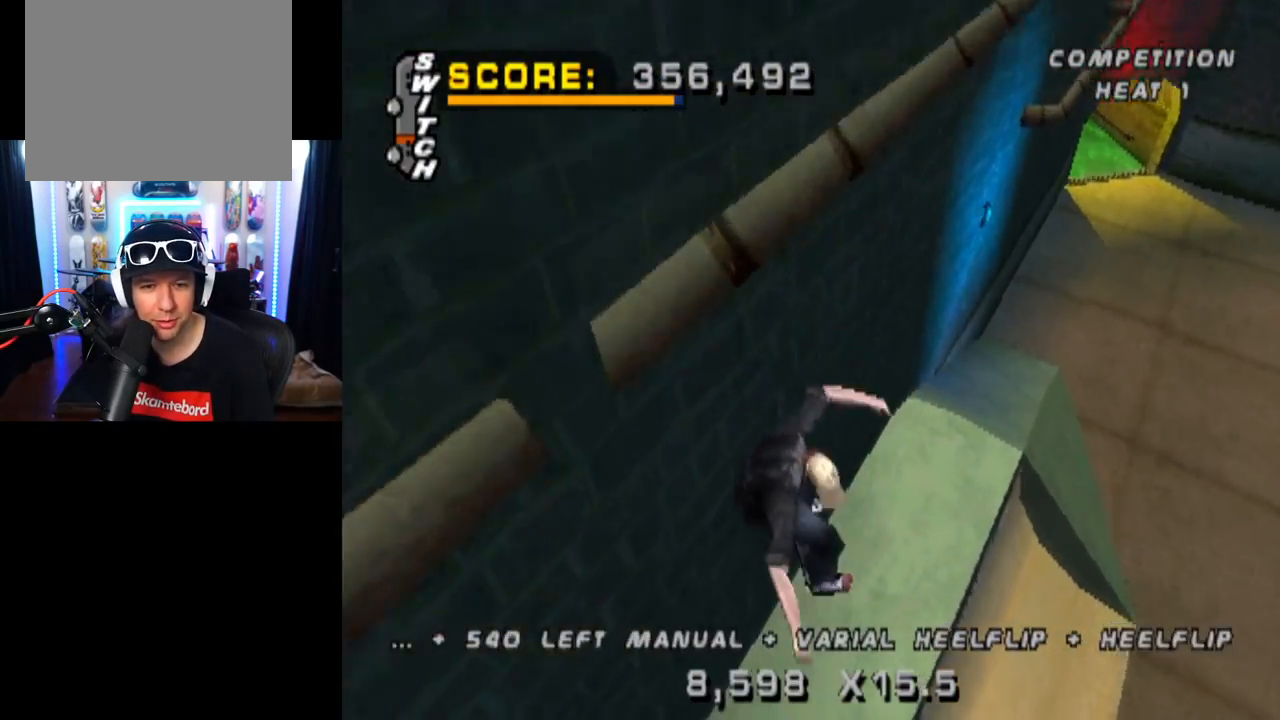
{"buttons": ["CROSS", "DPAD_UP", "DPAD_RIGHT"], "left_stick": "center", "right_stick": "center", "events": [[33, "DPAD_DOWN", "down"], [133, "DPAD_DOWN", "up"], [200, "DPAD_UP", "down"], [300, "DPAD_DOWN", "down"], [300, "DPAD_UP", "up"], [367, "DPAD_RIGHT", "down"], [400, "DPAD_DOWN", "up"], [433, "DPAD_UP", "down"]]}
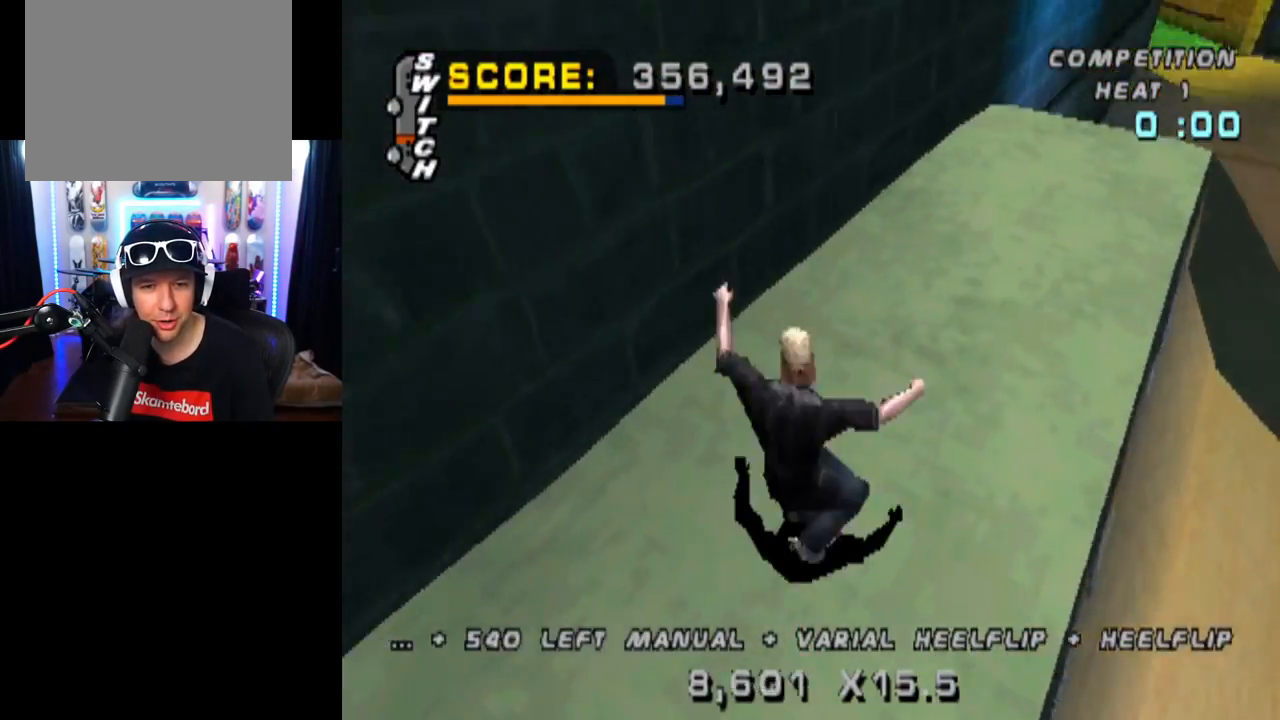
{"buttons": ["CROSS", "DPAD_UP", "DPAD_LEFT"], "left_stick": "center", "right_stick": "center", "events": [[17, "DPAD_UP", "up"], [33, "DPAD_DOWN", "down"], [134, "DPAD_DOWN", "up"], [217, "DPAD_RIGHT", "up"], [400, "DPAD_UP", "down"], [467, "DPAD_LEFT", "down"]]}
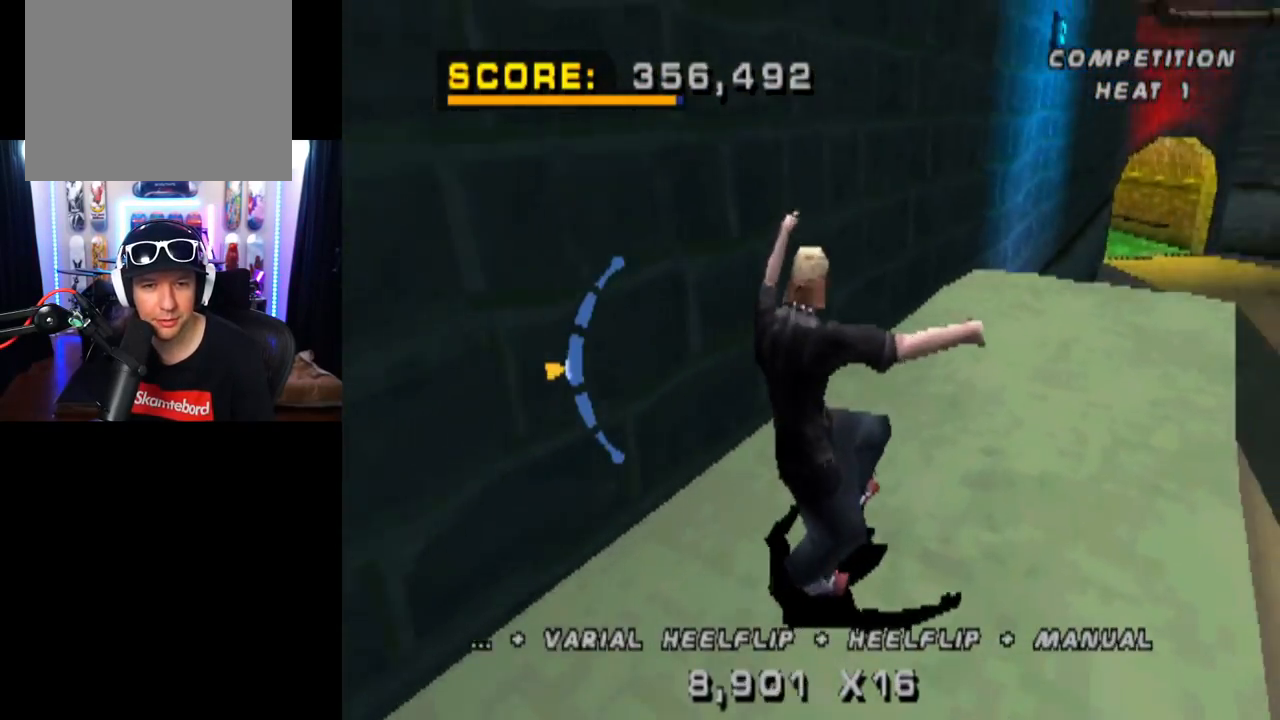
{"buttons": ["TRIANGLE"], "left_stick": "center", "right_stick": "center", "events": [[66, "DPAD_UP", "up"], [166, "DPAD_LEFT", "up"], [300, "TRIANGLE", "down"], [317, "CROSS", "up"], [350, "DPAD_UP", "down"], [450, "DPAD_UP", "up"]]}
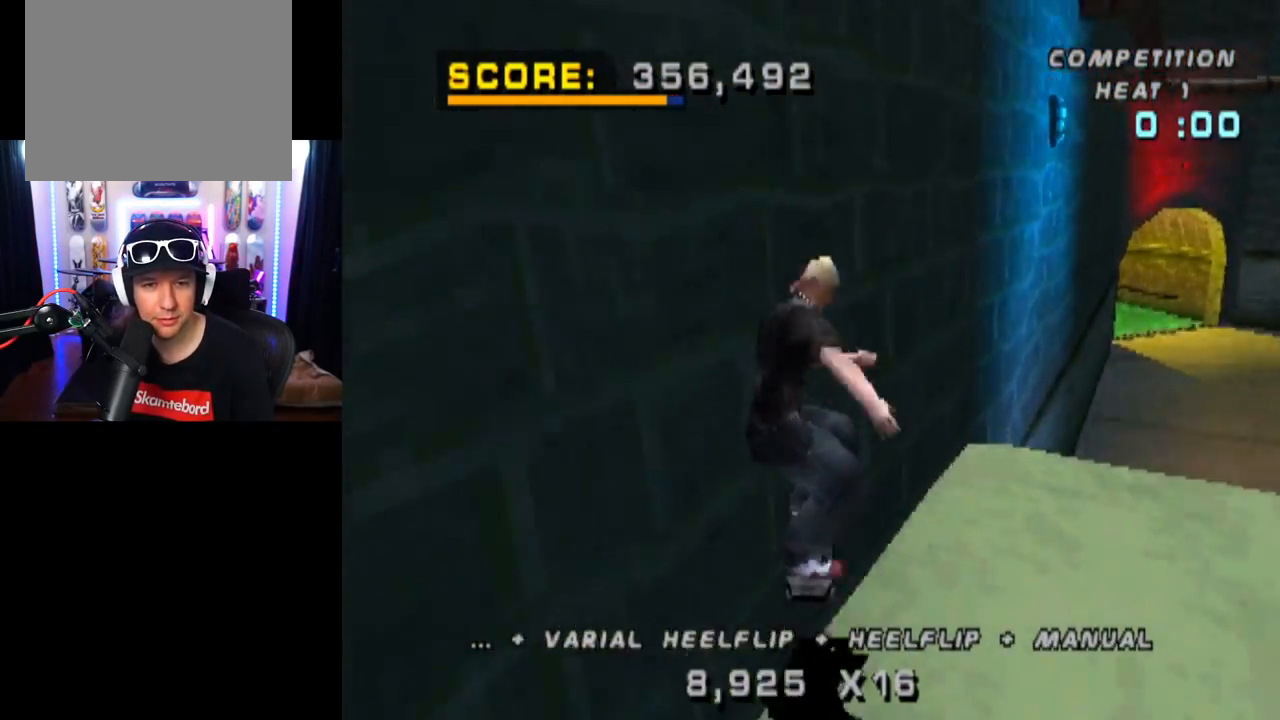
{"buttons": ["TRIANGLE"], "left_stick": "center", "right_stick": "center", "events": [[33, "CROSS", "down"], [33, "DPAD_LEFT", "down"], [33, "DPAD_UP", "down"], [83, "DPAD_LEFT", "up"], [150, "CROSS", "up"], [317, "CROSS", "down"], [417, "DPAD_UP", "up"], [484, "CROSS", "up"]]}
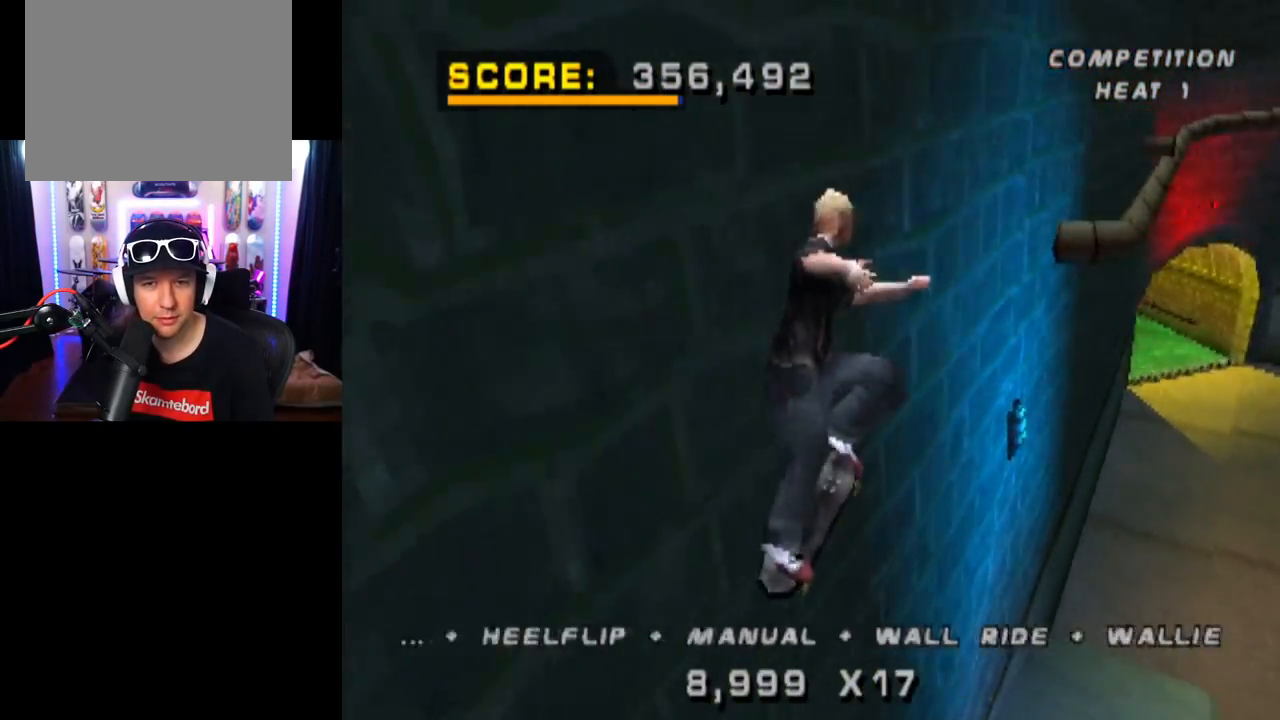
{"buttons": ["CROSS", "TRIANGLE"], "left_stick": "center", "right_stick": "center", "events": [[100, "CROSS", "down"]]}
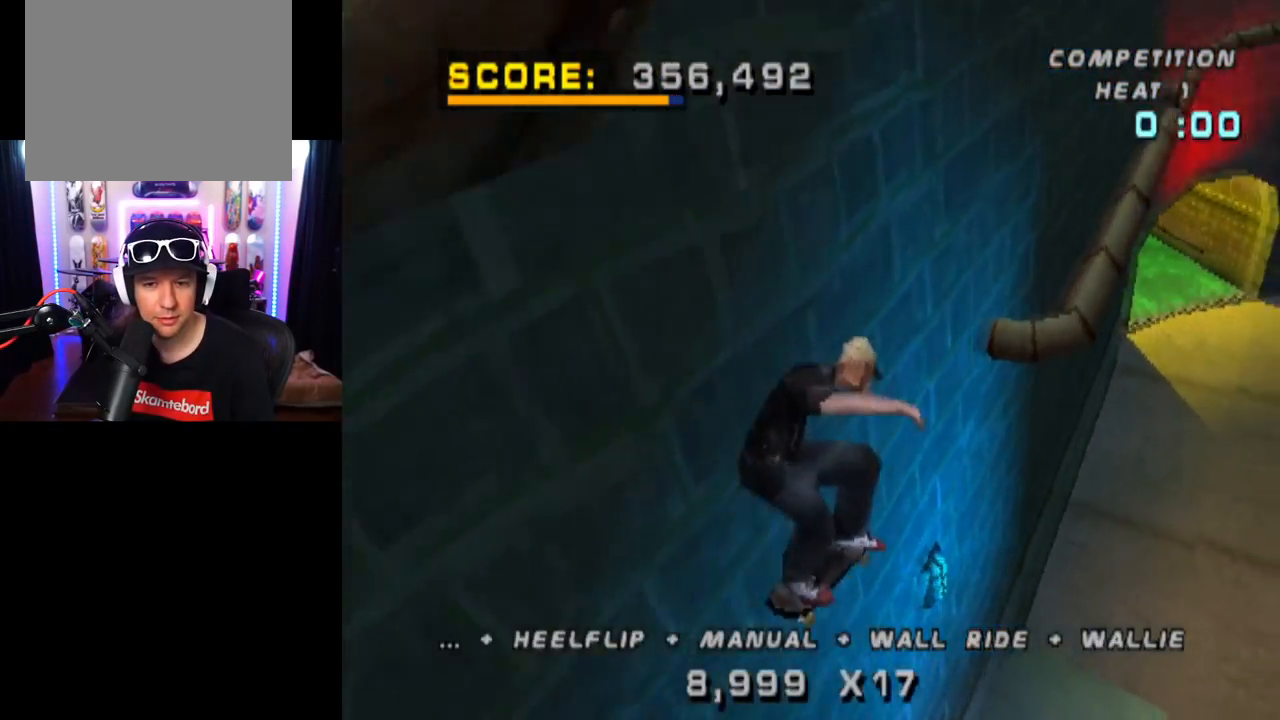
{"buttons": ["CROSS", "DPAD_DOWN"], "left_stick": "center", "right_stick": "center", "events": [[150, "TRIANGLE", "up"], [400, "DPAD_DOWN", "down"]]}